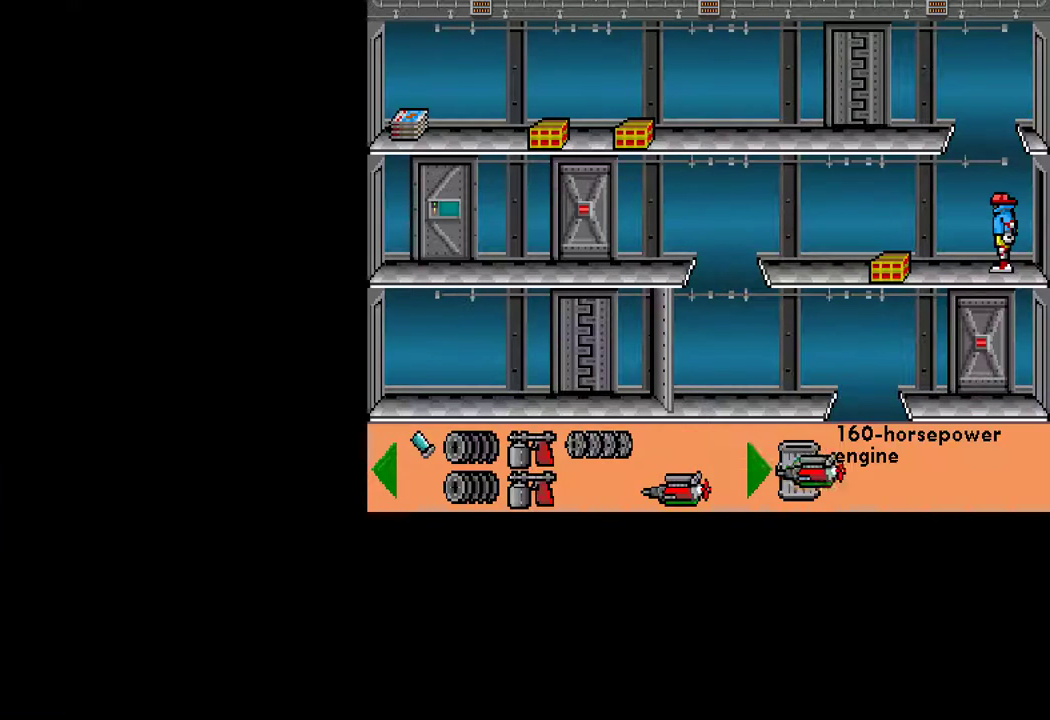
Gameplay with keyboard and mouse; each line is a JSON object with the keys and mouse buttons held at the frame after it. "events" lists presses ("down") and releases ("up") of "ctrl", "down", "escape", "left", "return", "right", "shift", "space", "tab", "up", "mouse_left" and "mouse_right" between this image and that frame as [ms after this image, input, new state], when the widget could be followed in between. "mouse_left", "mouse_right" = the "left", "right" buttons of the "mouse" list. No other keys are recorded. "mouse_move" is the direction in which the mouse moves at that frame (one of eight, or "still"), when it could be read.
{"keys": [], "mouse": [], "mouse_move": "still", "events": [[83, "mouse_left", "down"], [133, "mouse_left", "up"]]}
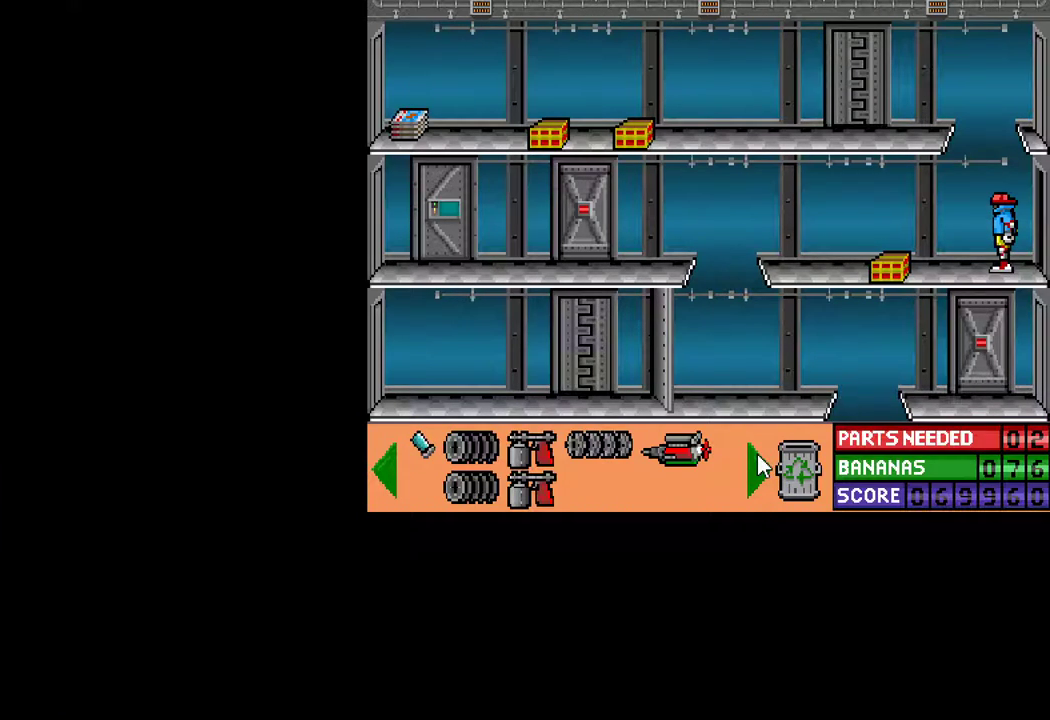
{"keys": ["ctrl", "left"], "mouse": [], "mouse_move": "still", "events": [[100, "ctrl", "down"], [383, "left", "down"]]}
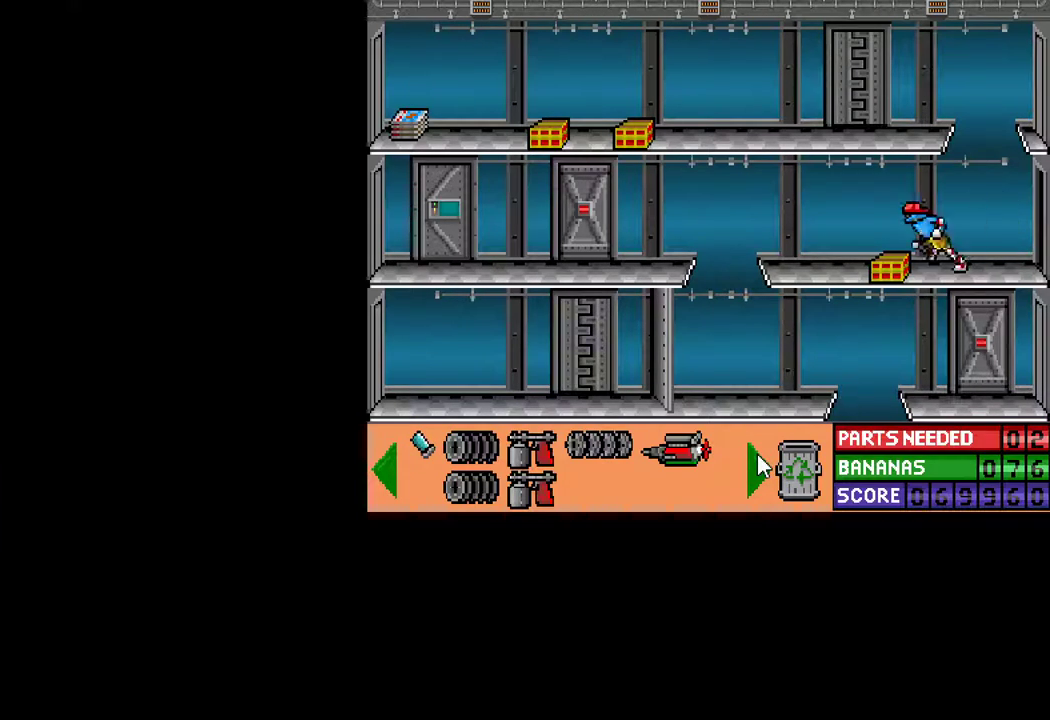
{"keys": [], "mouse": [], "mouse_move": "still", "events": [[167, "ctrl", "up"], [200, "left", "up"], [250, "down", "down"], [350, "down", "up"]]}
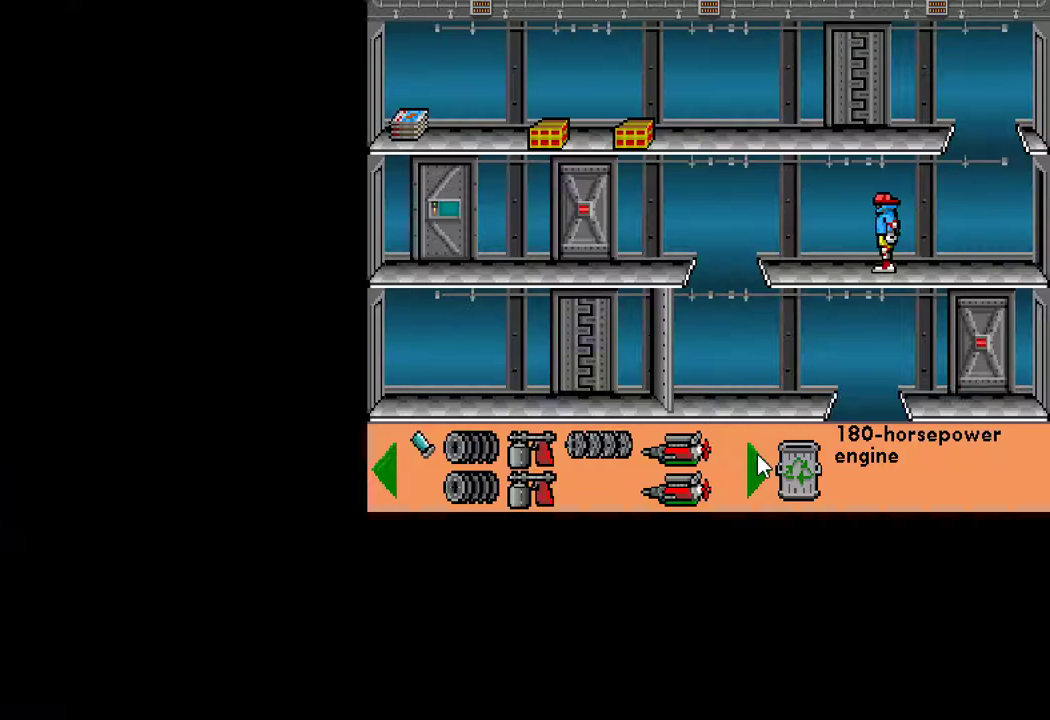
{"keys": ["ctrl", "left"], "mouse": [], "mouse_move": "still", "events": [[33, "ctrl", "down"], [133, "left", "down"], [217, "up", "down"], [417, "up", "up"]]}
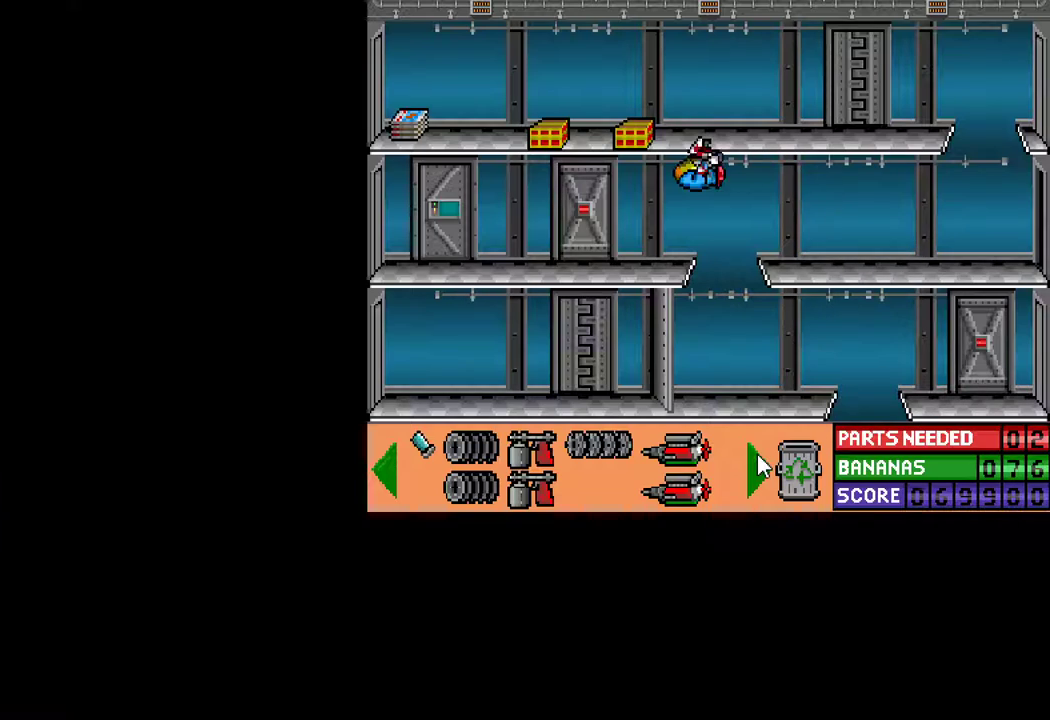
{"keys": [], "mouse": [], "mouse_move": "still", "events": [[183, "ctrl", "up"], [233, "left", "up"], [383, "left", "down"], [433, "left", "up"]]}
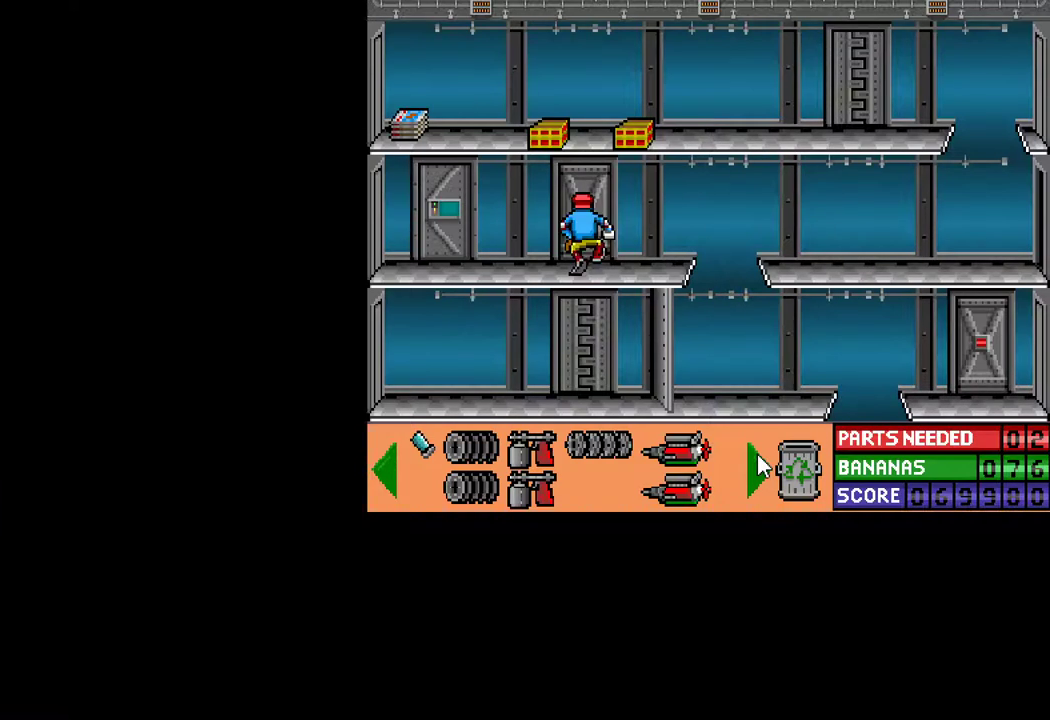
{"keys": [], "mouse": [], "events": [[17, "up", "down"], [67, "up", "up"]]}
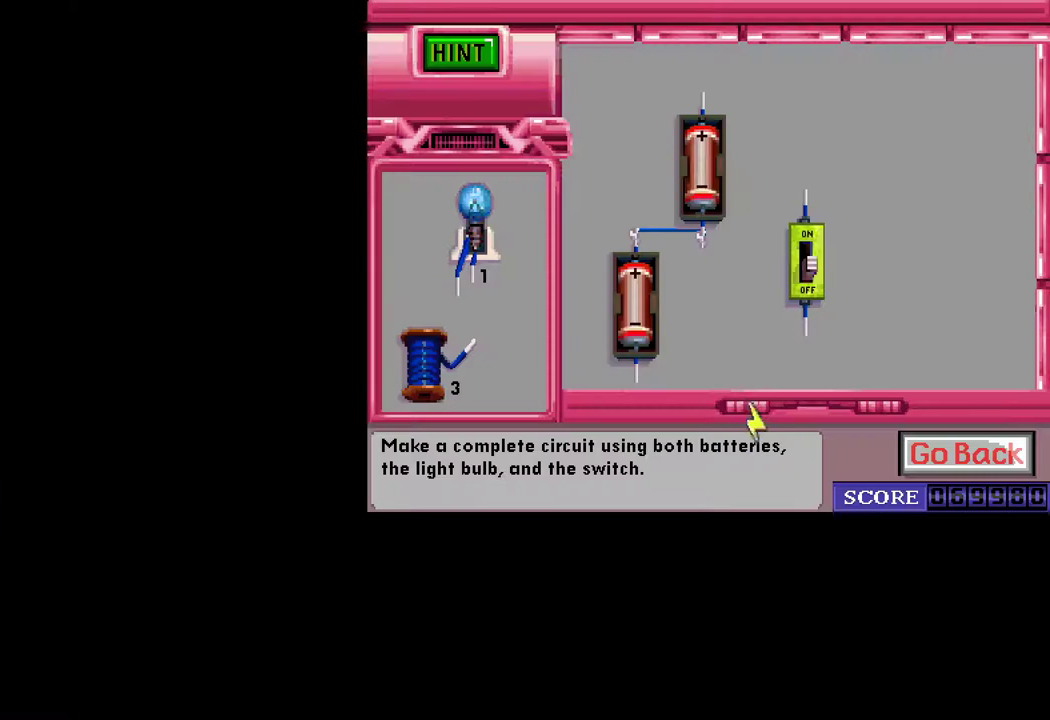
{"keys": [], "mouse": [], "mouse_move": "up-right", "events": [[367, "mouse_left", "down"], [450, "mouse_left", "up"]]}
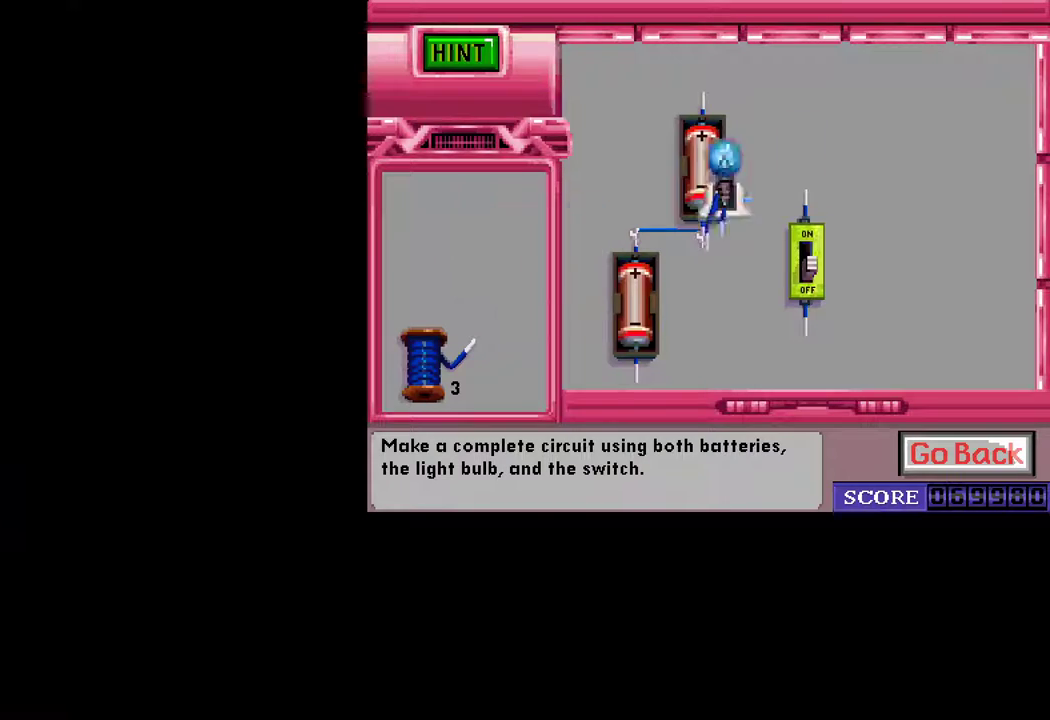
{"keys": [], "mouse": [], "mouse_move": "still", "events": []}
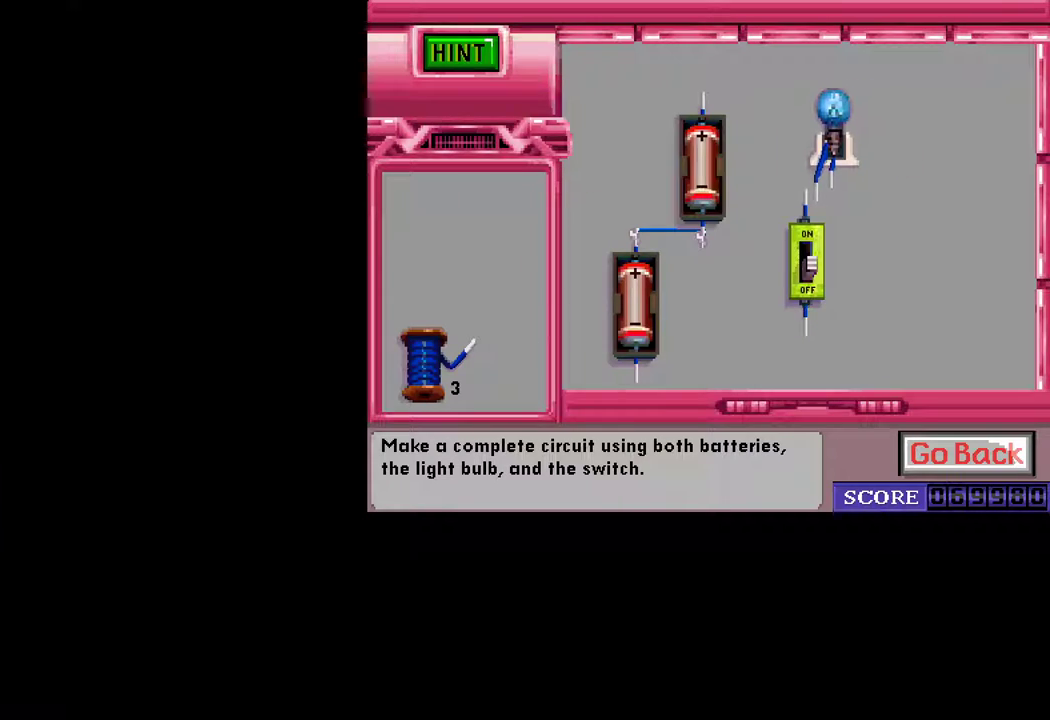
{"keys": [], "mouse": [], "mouse_move": "down-left", "events": [[200, "mouse_left", "down"], [300, "mouse_left", "up"]]}
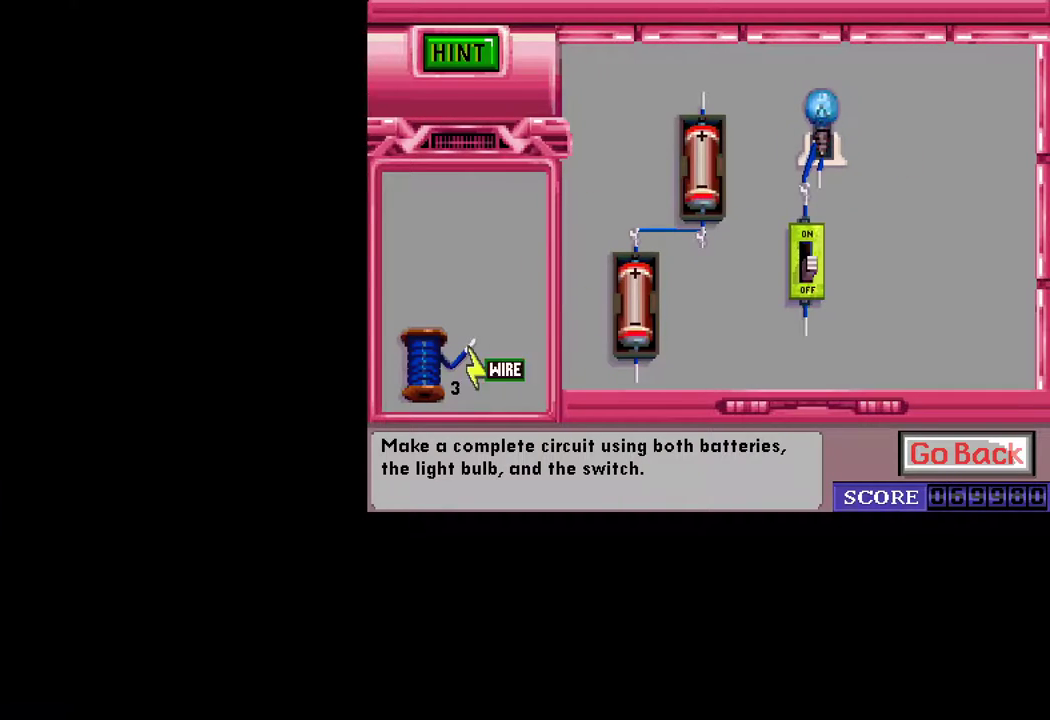
{"keys": [], "mouse": [], "mouse_move": "right", "events": [[217, "mouse_left", "down"], [267, "mouse_left", "up"]]}
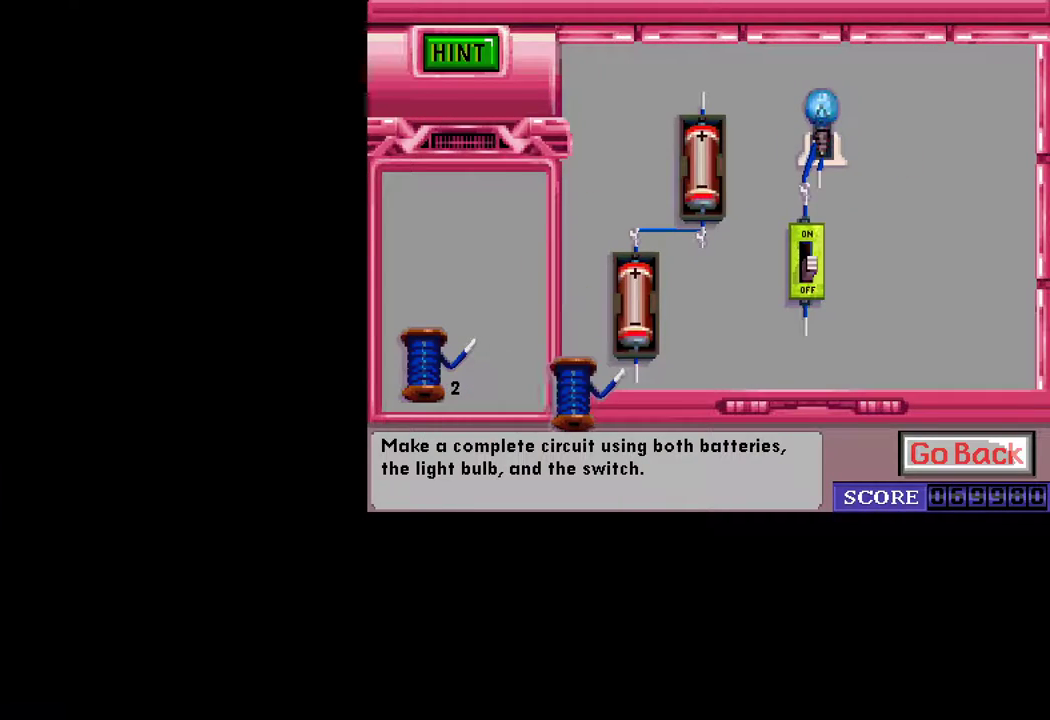
{"keys": [], "mouse": [], "mouse_move": "right", "events": [[283, "mouse_left", "down"], [383, "mouse_left", "up"]]}
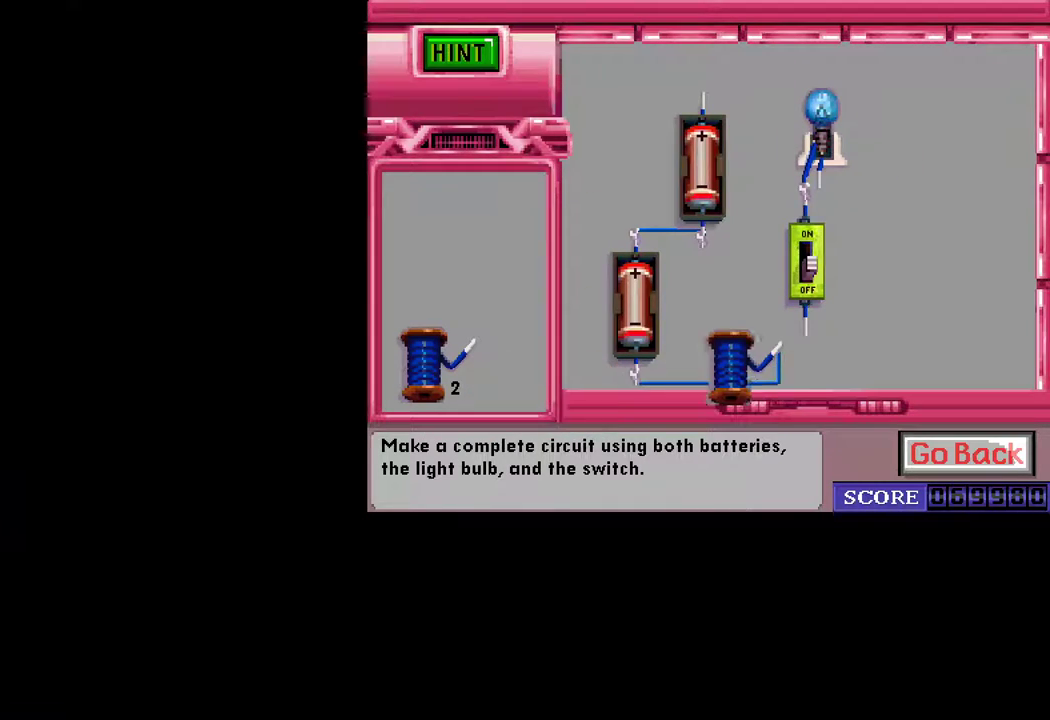
{"keys": [], "mouse": [], "mouse_move": "still", "events": [[400, "mouse_left", "down"], [433, "mouse_left", "up"]]}
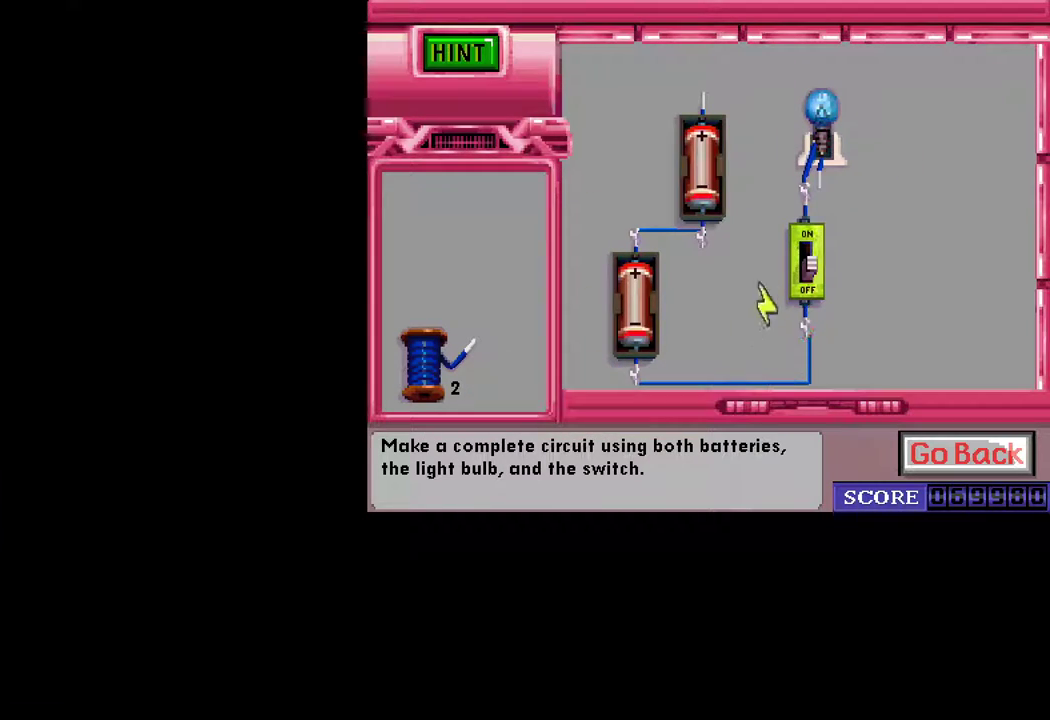
{"keys": [], "mouse": [], "mouse_move": "left", "events": [[317, "mouse_left", "down"], [367, "mouse_left", "up"]]}
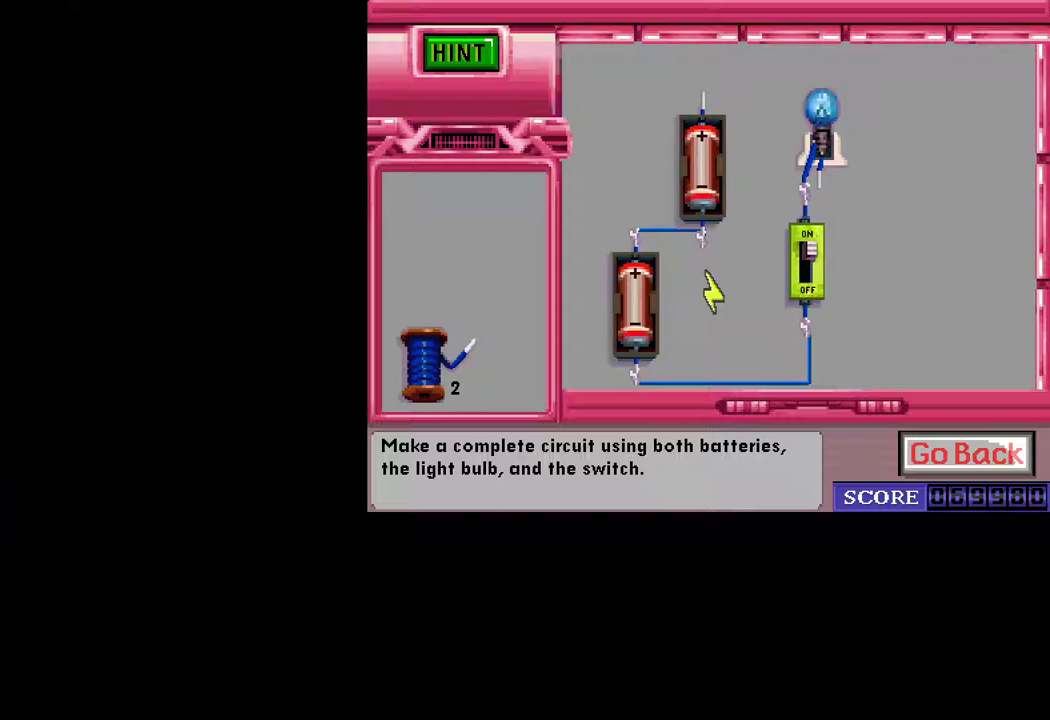
{"keys": [], "mouse": [], "mouse_move": "up-right", "events": [[283, "mouse_left", "down"], [383, "mouse_left", "up"]]}
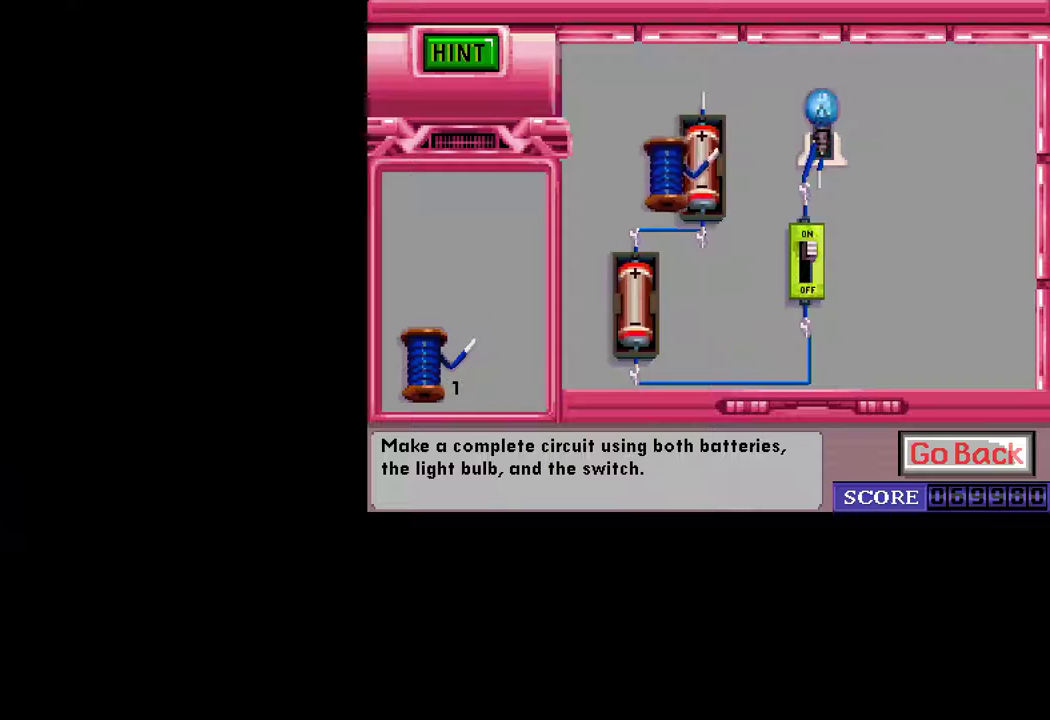
{"keys": [], "mouse": [], "mouse_move": "still", "events": [[300, "mouse_left", "down"], [400, "mouse_left", "up"]]}
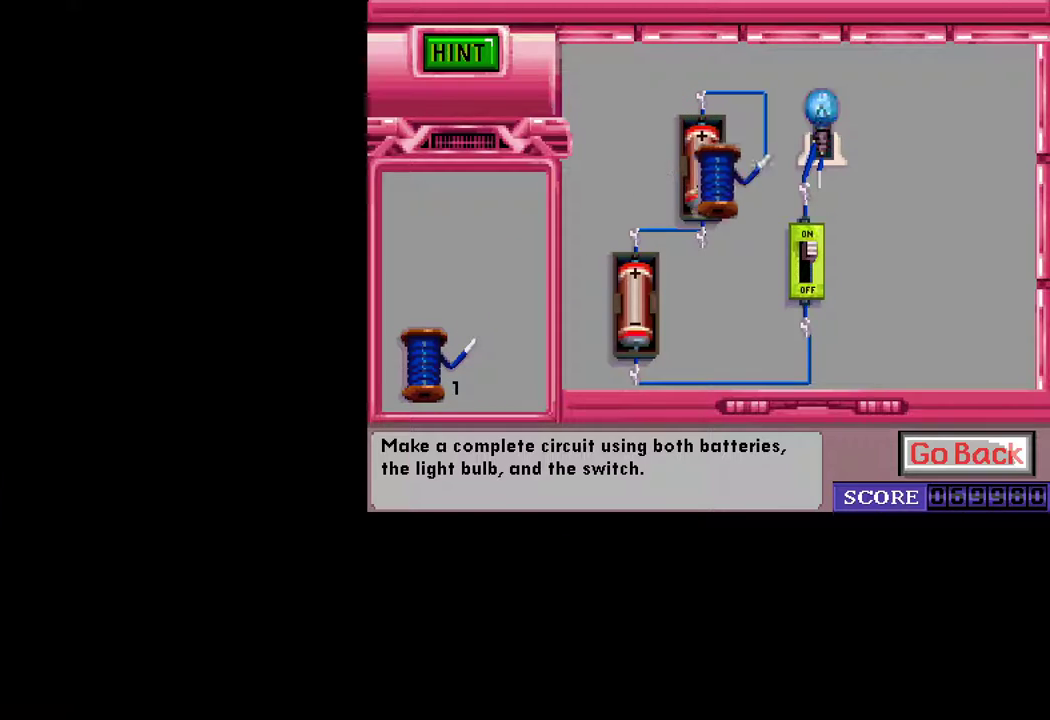
{"keys": [], "mouse": [], "mouse_move": "still", "events": []}
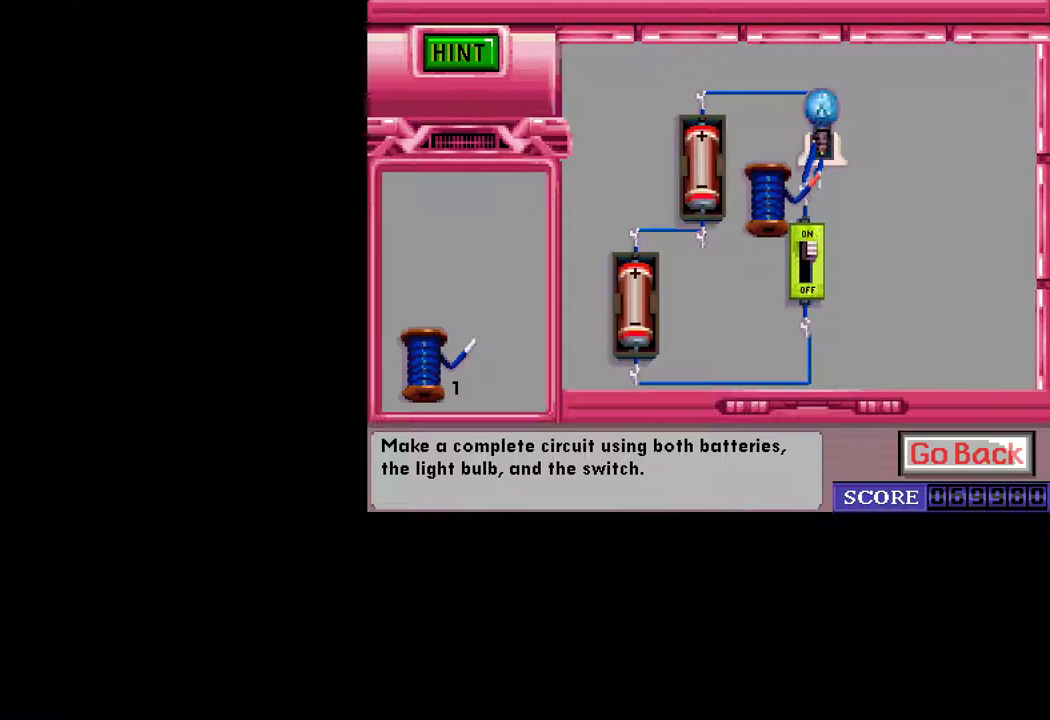
{"keys": [], "mouse": [], "mouse_move": "down", "events": [[100, "mouse_left", "down"], [150, "mouse_left", "up"], [433, "mouse_left", "down"], [467, "mouse_left", "up"]]}
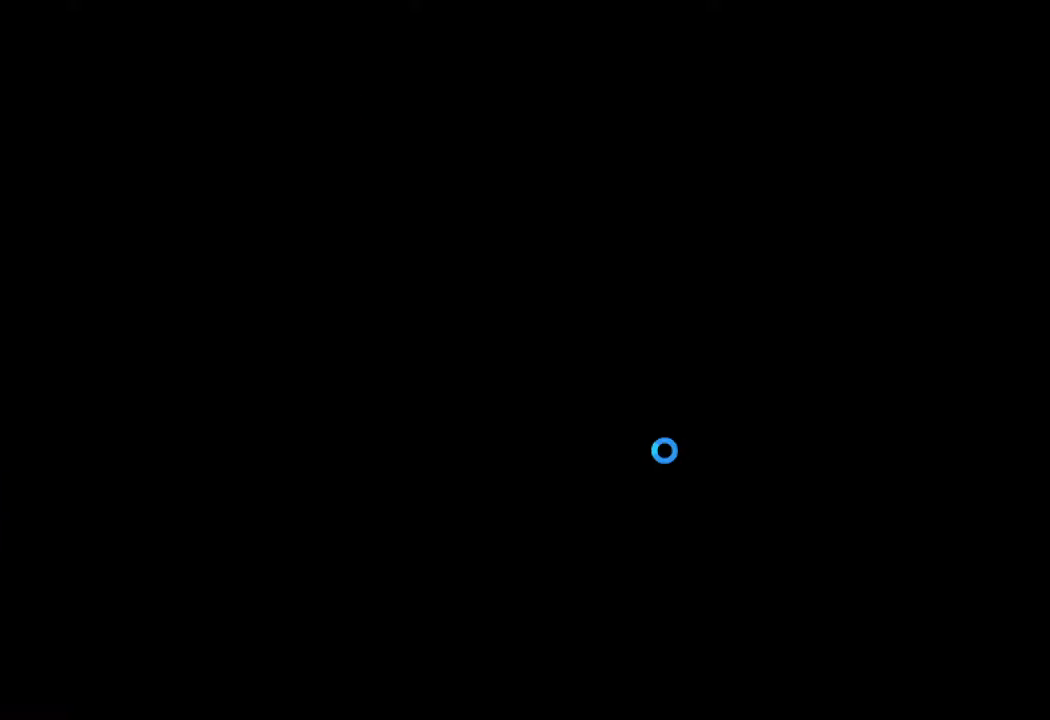
{"keys": [], "mouse": [], "mouse_move": "still", "events": []}
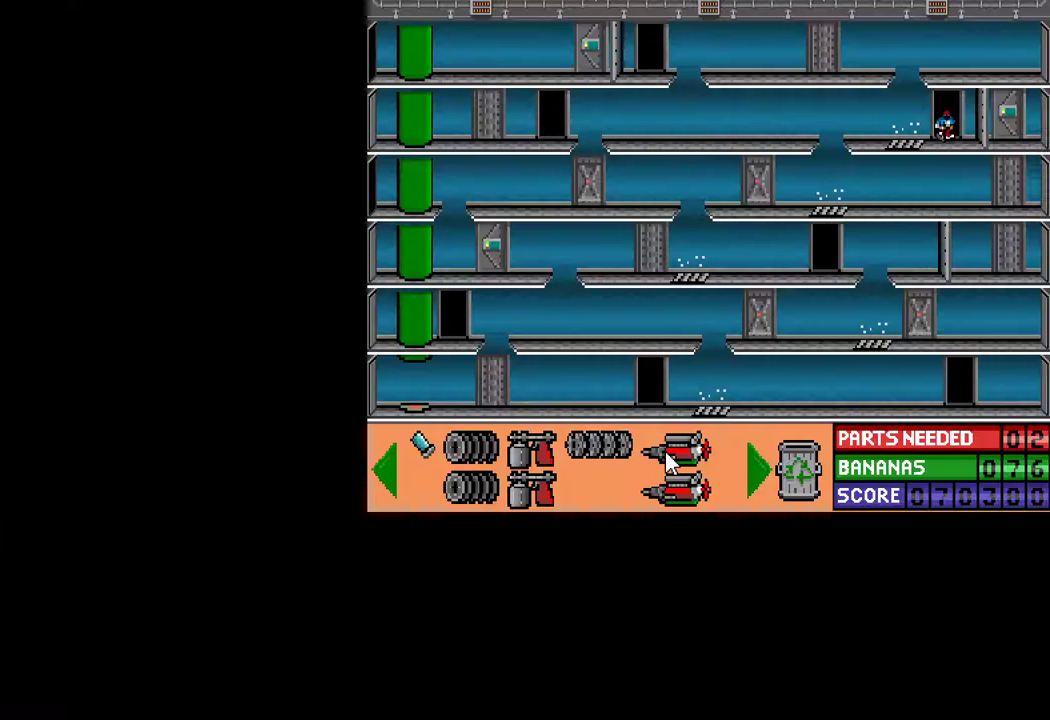
{"keys": [], "mouse": [], "mouse_move": "still", "events": [[217, "ctrl", "down"], [367, "ctrl", "up"]]}
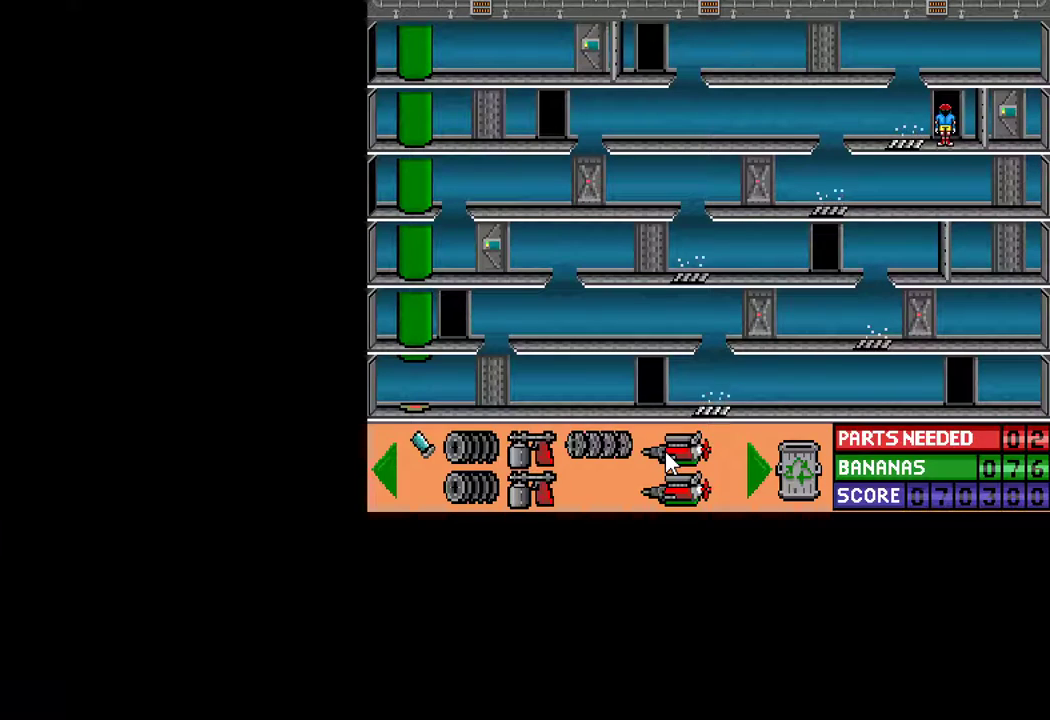
{"keys": ["ctrl", "left"], "mouse": [], "mouse_move": "still", "events": [[183, "ctrl", "down"], [183, "left", "down"]]}
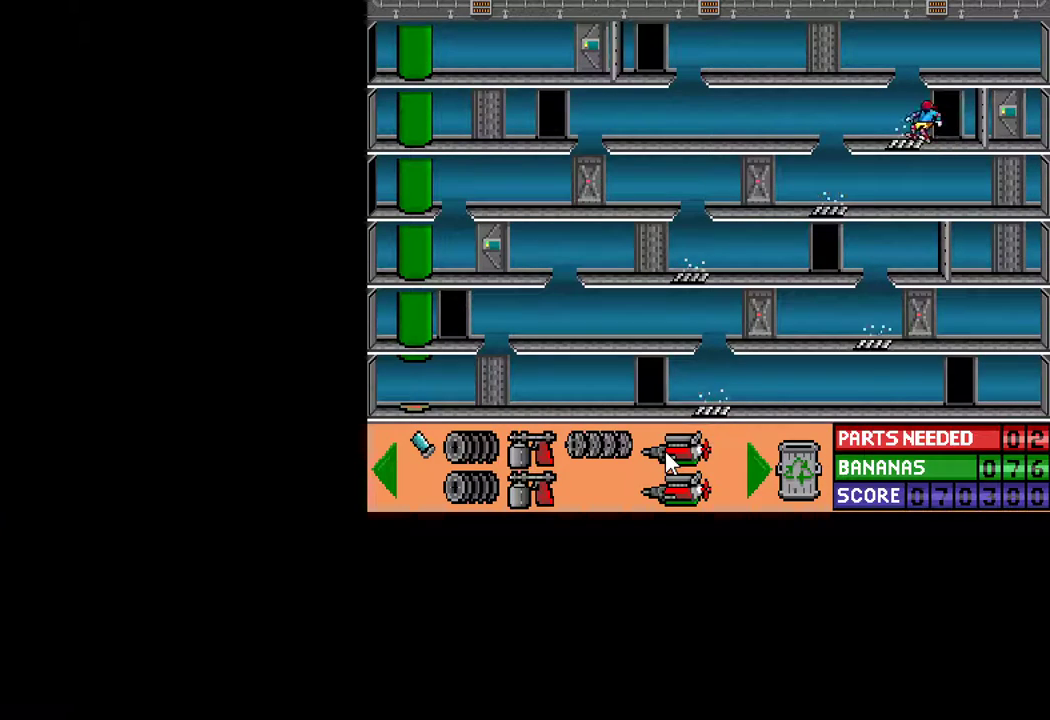
{"keys": ["ctrl", "left"], "mouse": [], "mouse_move": "still", "events": []}
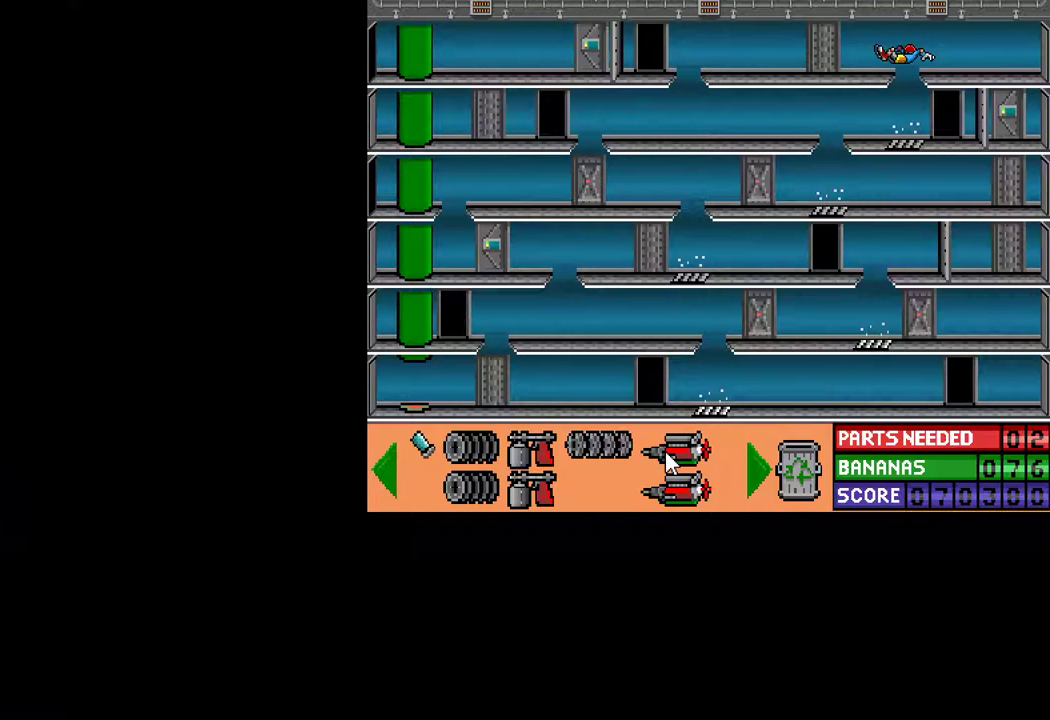
{"keys": ["up"], "mouse": [], "mouse_move": "still", "events": [[450, "ctrl", "up"], [450, "left", "up"], [500, "up", "down"]]}
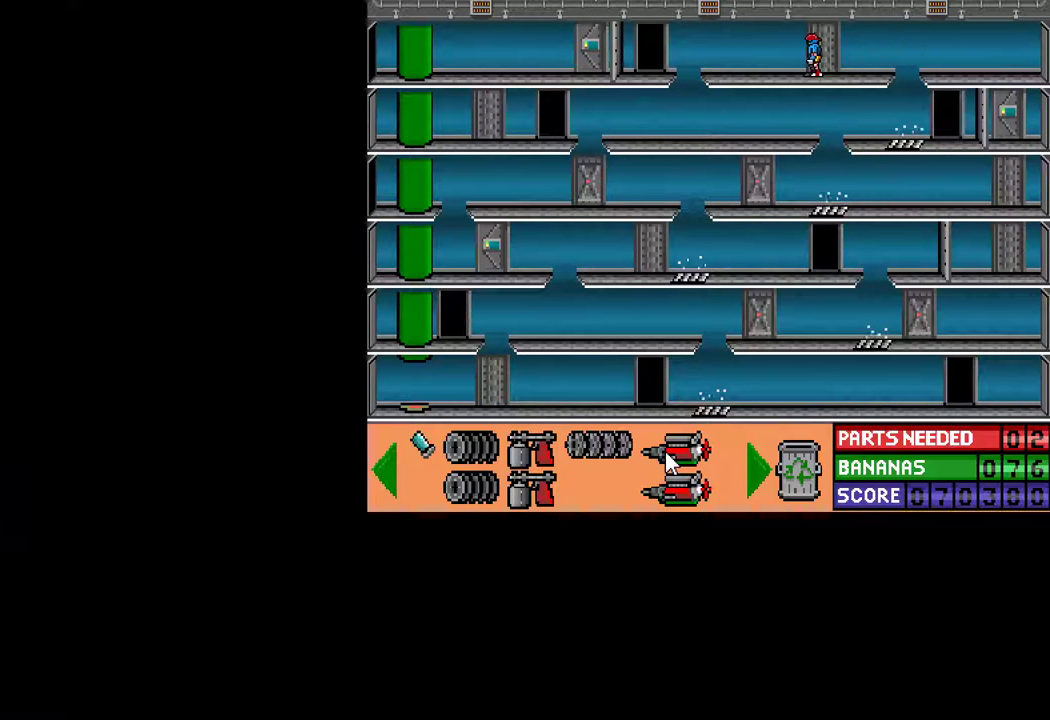
{"keys": [], "mouse": [], "mouse_move": "still", "events": [[33, "up", "up"]]}
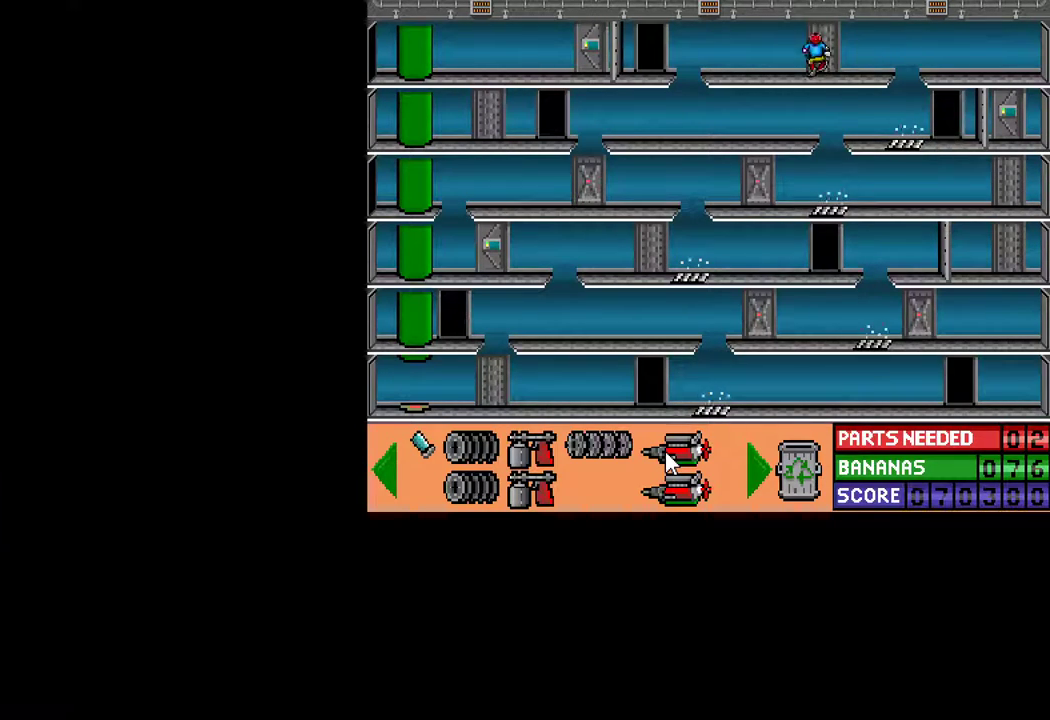
{"keys": [], "mouse": [], "mouse_move": "up-left", "events": [[17, "up", "down"], [300, "up", "up"]]}
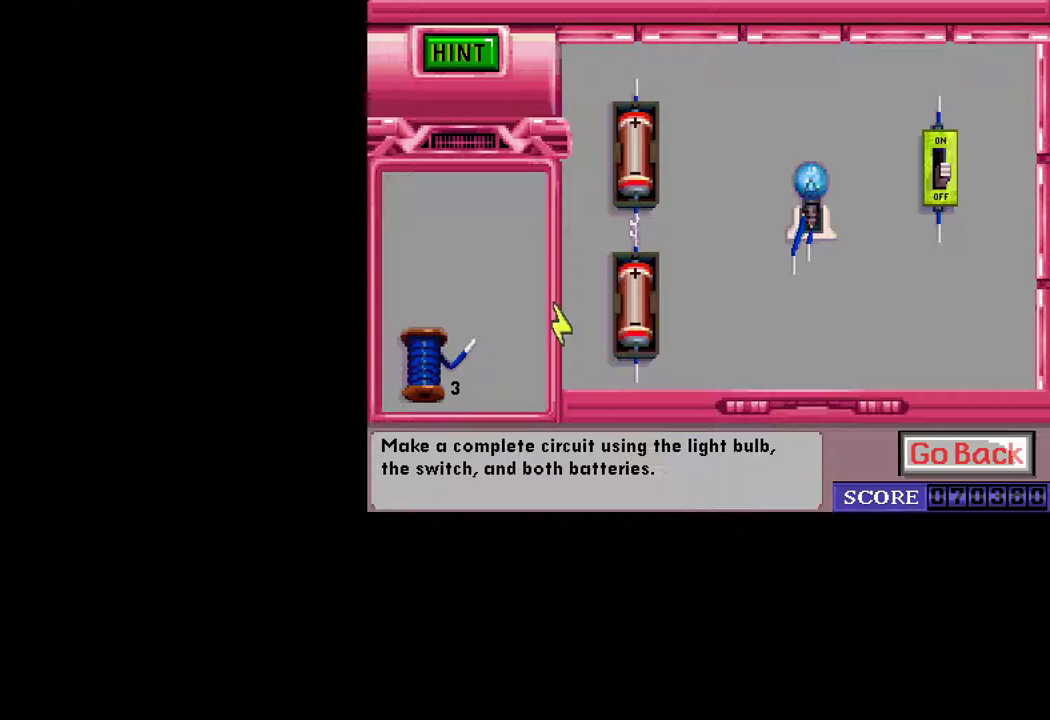
{"keys": [], "mouse": [], "mouse_move": "still", "events": [[267, "mouse_left", "down"], [317, "mouse_left", "up"]]}
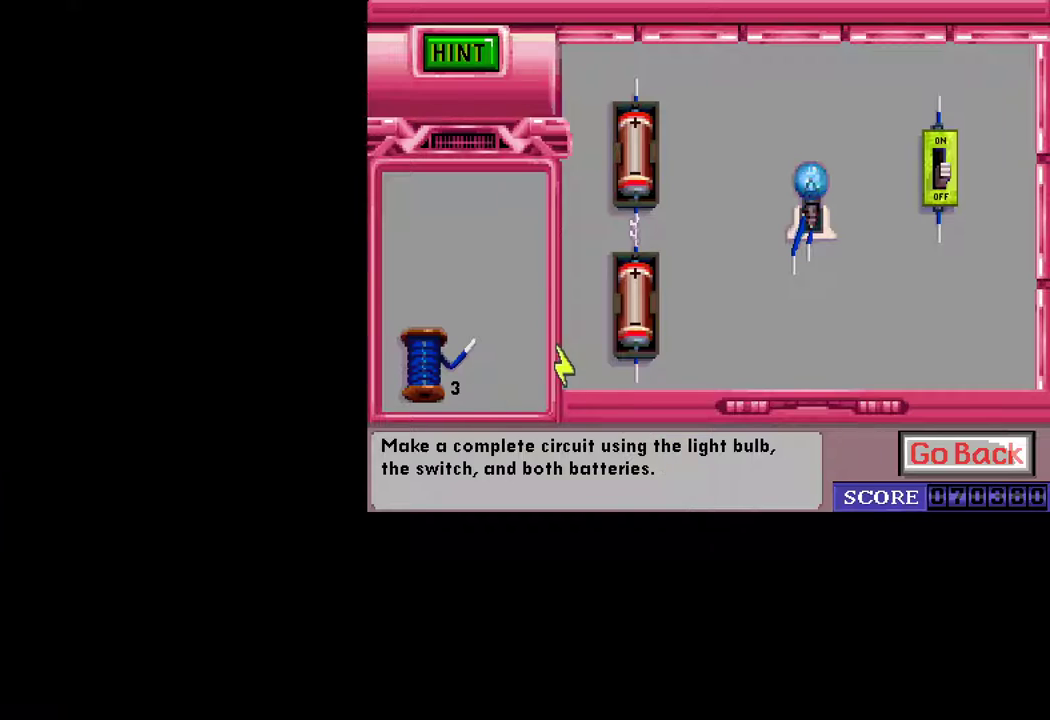
{"keys": [], "mouse": [], "mouse_move": "still", "events": [[183, "mouse_left", "down"], [233, "mouse_left", "up"]]}
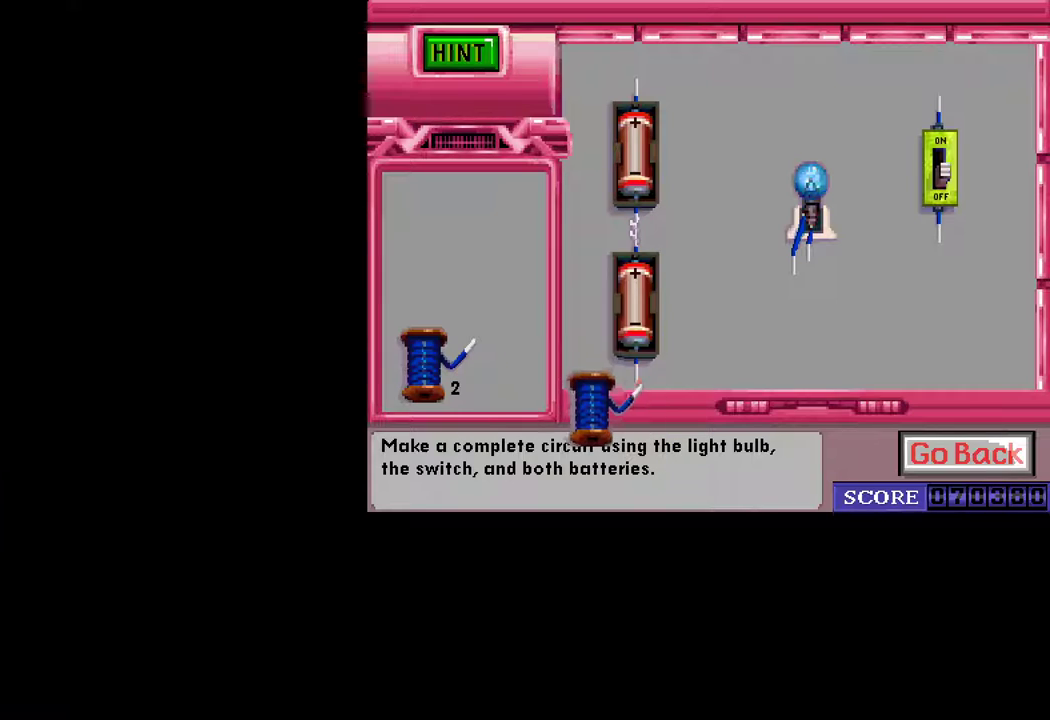
{"keys": [], "mouse": [], "mouse_move": "still", "events": [[167, "mouse_left", "down"], [200, "mouse_left", "up"]]}
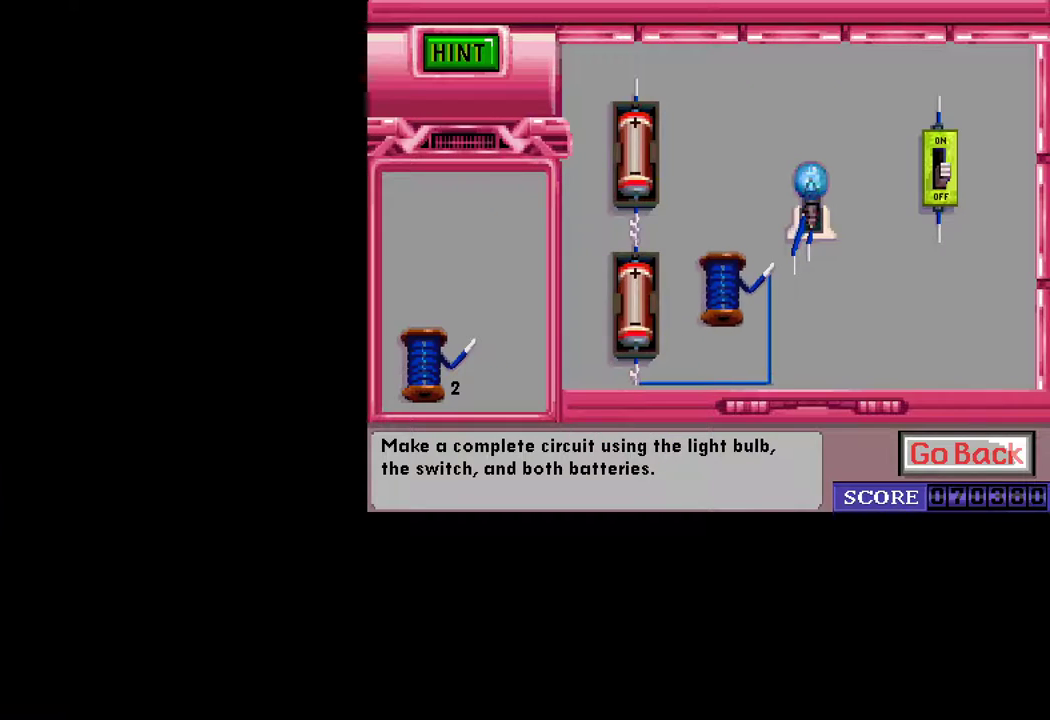
{"keys": [], "mouse": [], "mouse_move": "up-right", "events": [[217, "mouse_left", "down"], [267, "mouse_left", "up"]]}
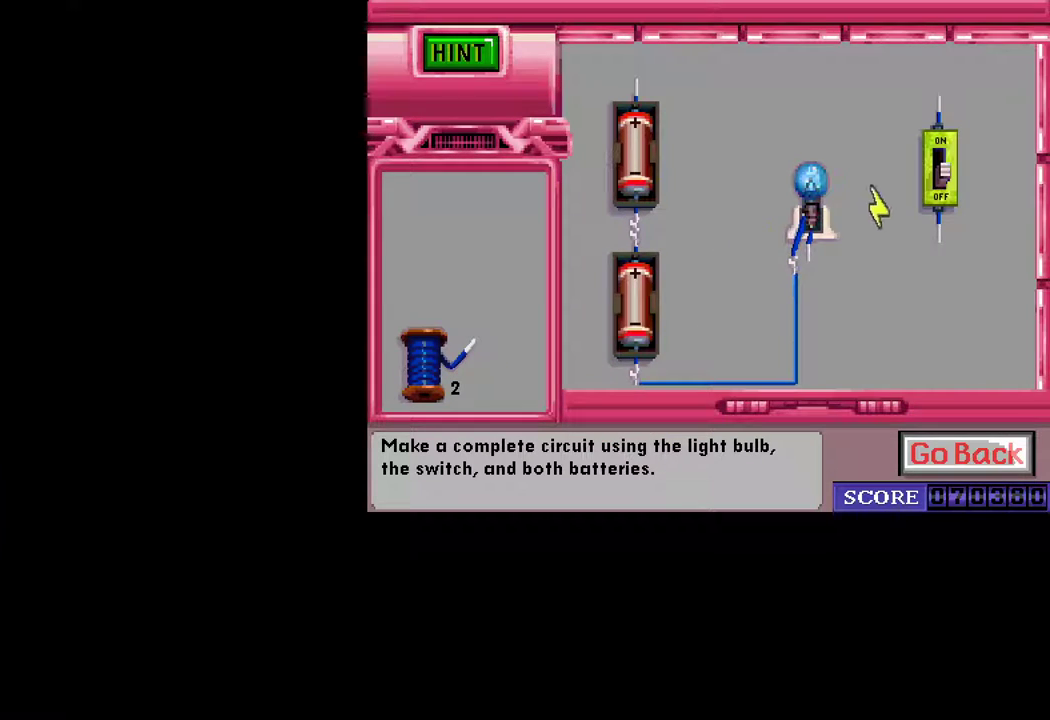
{"keys": [], "mouse": [], "mouse_move": "still", "events": [[233, "mouse_left", "down"], [283, "mouse_left", "up"]]}
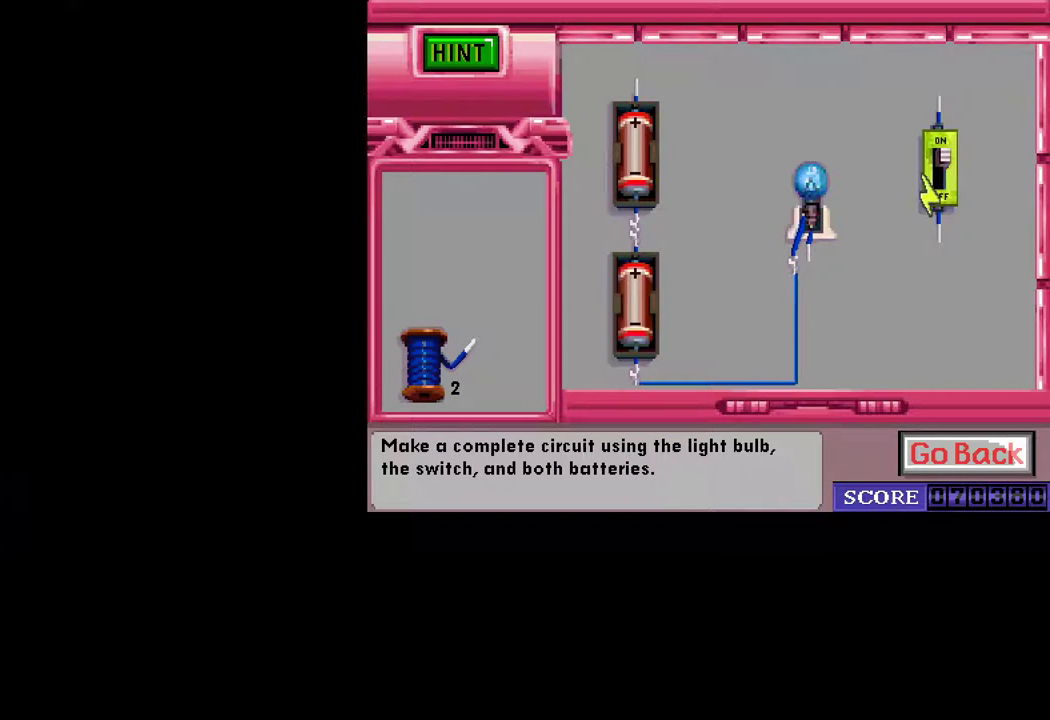
{"keys": [], "mouse": [], "mouse_move": "up-right", "events": [[250, "mouse_left", "down"], [300, "mouse_left", "up"]]}
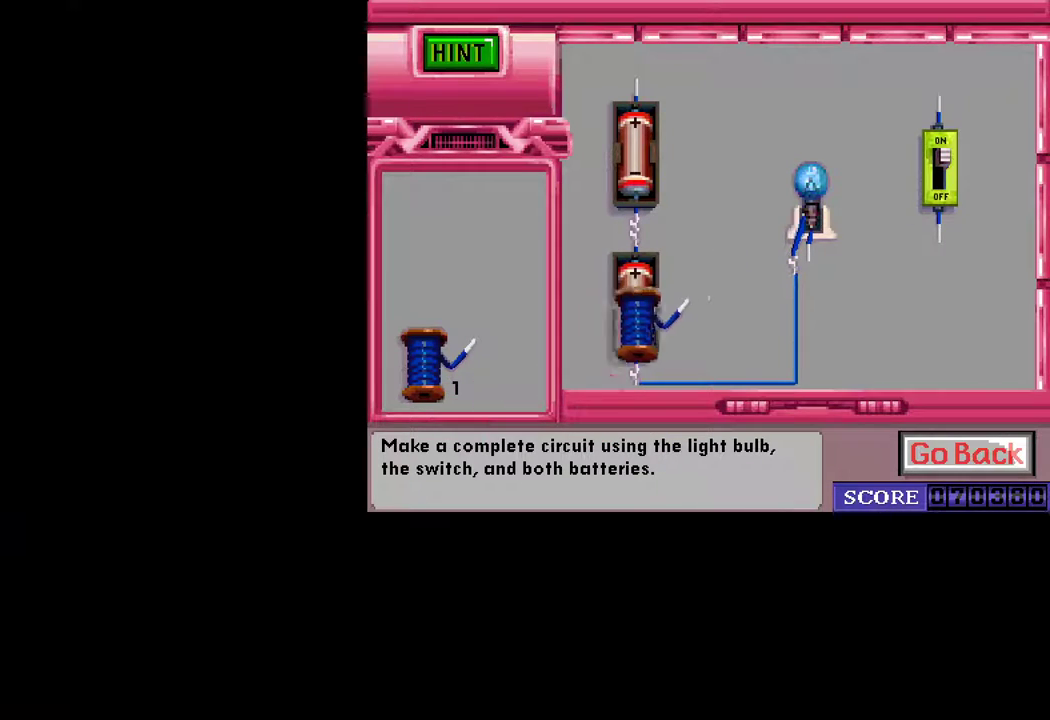
{"keys": [], "mouse": [], "events": [[450, "mouse_left", "down"], [500, "mouse_left", "up"]]}